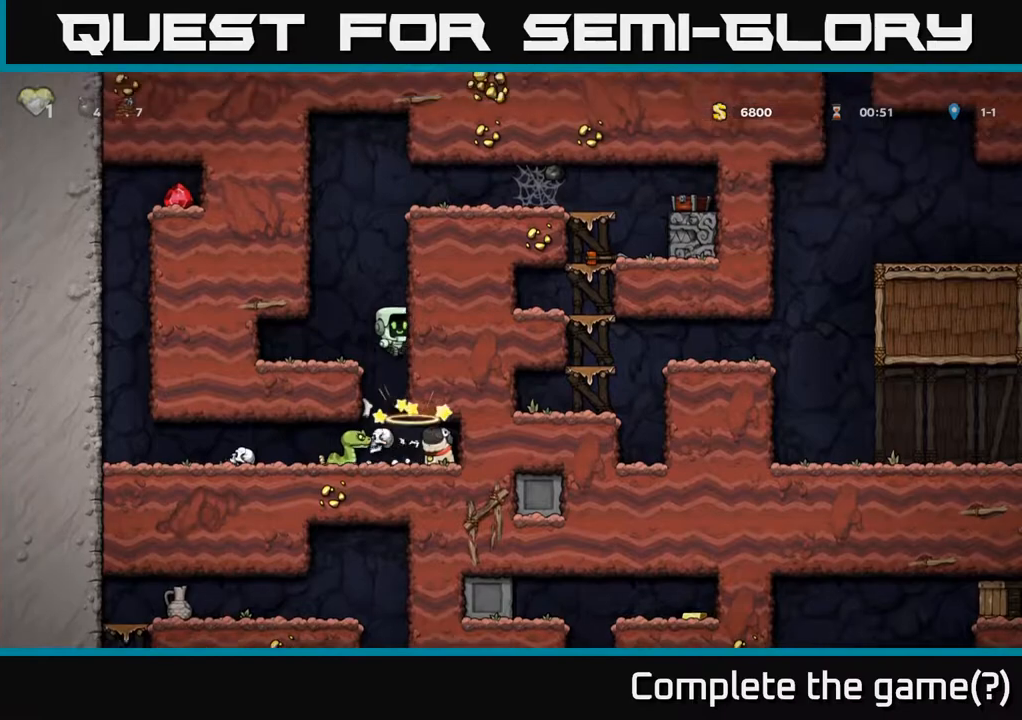
Gameplay with a controller (Xbox layout); each line is a JSON object with the inputs held at the frame after it. "events" lists button and stick changes between this image and that frame as [ms after this image, input, new state], when the widget could be followed in between.
{"buttons": [], "left_stick": "center", "right_stick": "center", "events": [[167, "A", "up"]]}
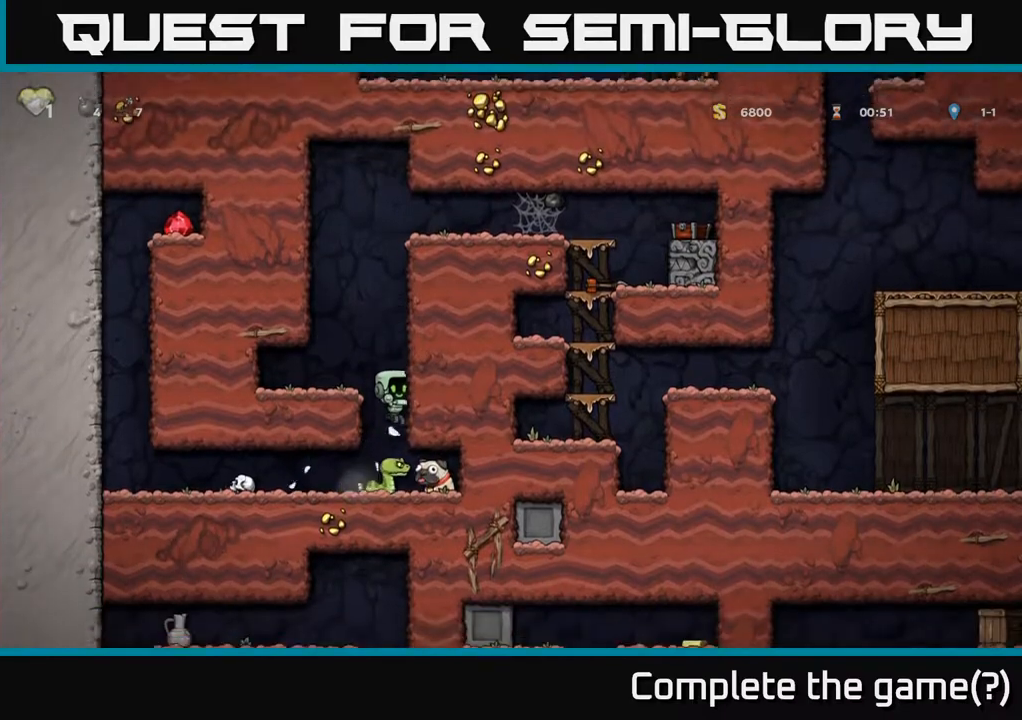
{"buttons": [], "left_stick": "center", "right_stick": "center", "events": []}
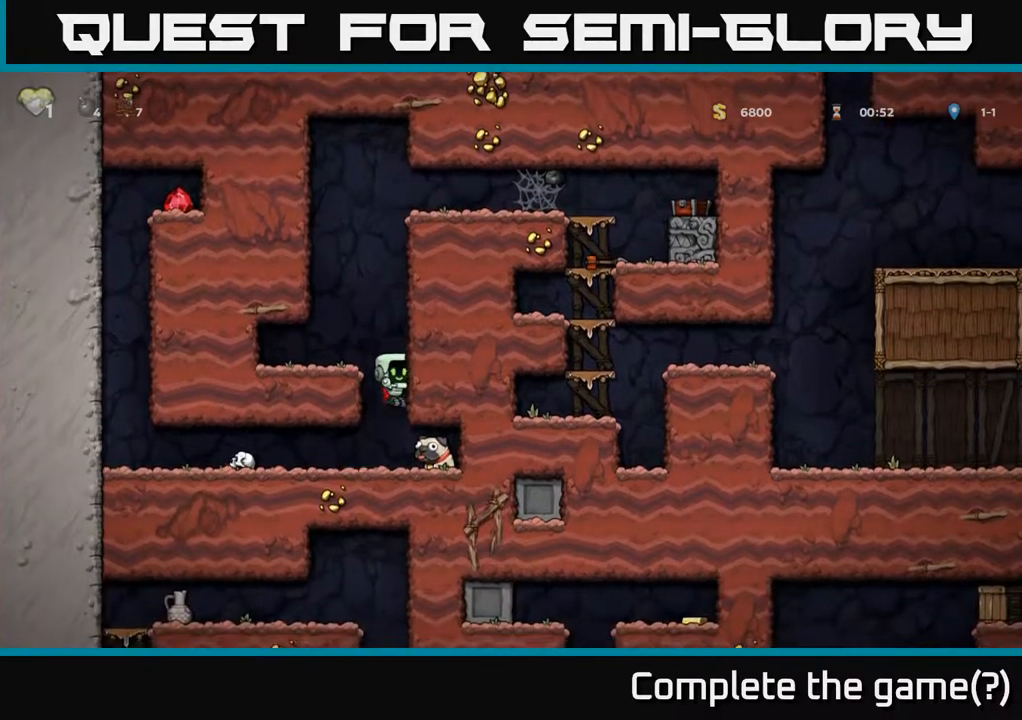
{"buttons": [], "left_stick": "center", "right_stick": "center", "events": [[133, "DPAD_RIGHT", "down"], [233, "DPAD_DOWN", "down"], [300, "DPAD_RIGHT", "up"], [300, "X", "down"], [450, "X", "up"], [467, "DPAD_DOWN", "up"]]}
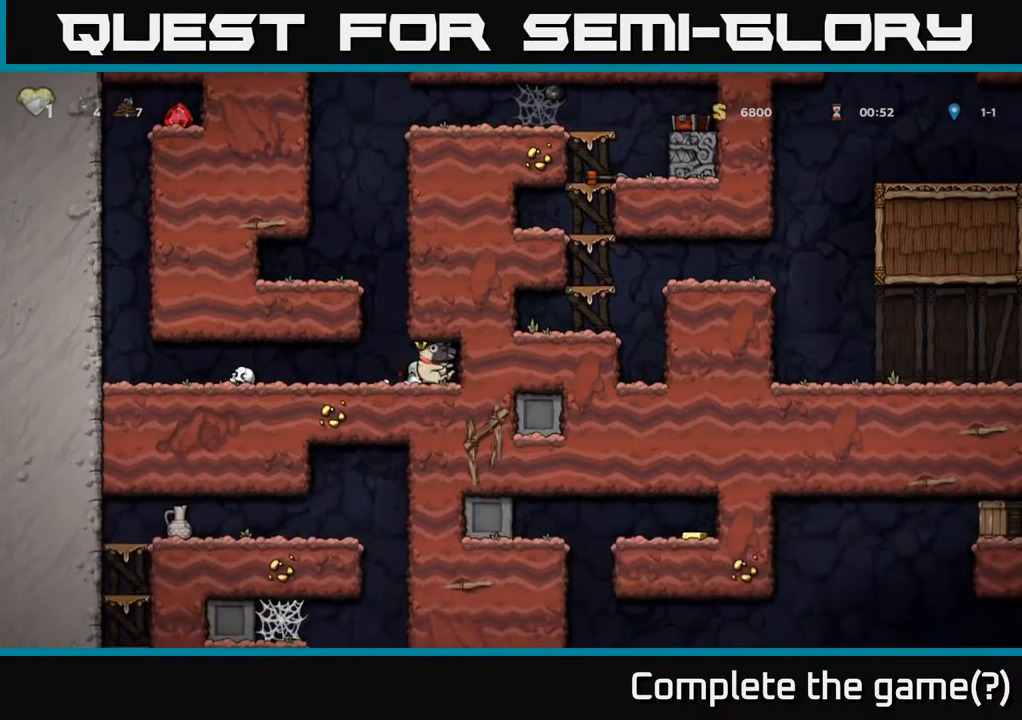
{"buttons": ["DPAD_UP"], "left_stick": "center", "right_stick": "center", "events": [[33, "DPAD_LEFT", "down"], [100, "A", "down"], [100, "DPAD_UP", "down"], [117, "DPAD_LEFT", "up"], [183, "R1", "down"], [200, "A", "up"], [333, "R1", "up"]]}
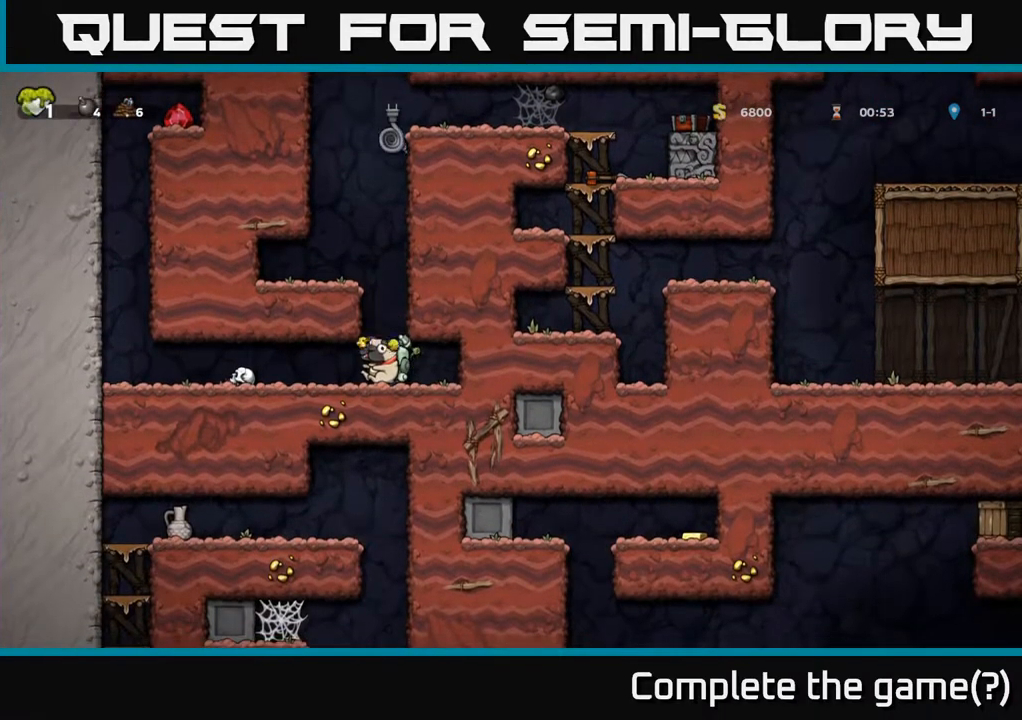
{"buttons": [], "left_stick": "center", "right_stick": "center", "events": [[50, "DPAD_UP", "up"]]}
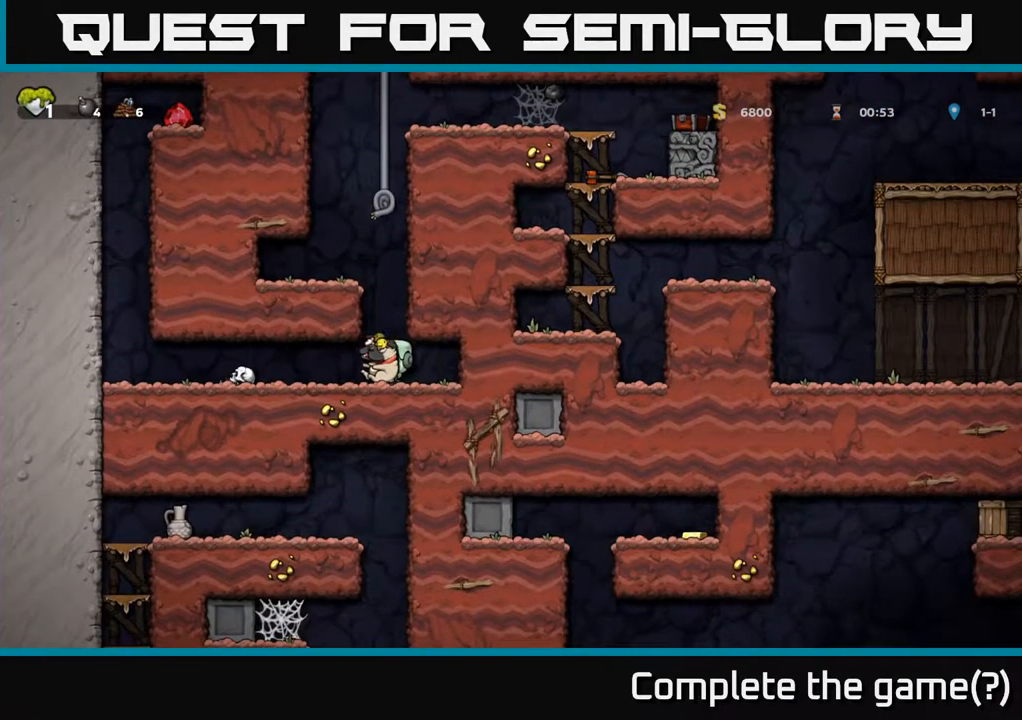
{"buttons": ["DPAD_UP"], "left_stick": "center", "right_stick": "center", "events": [[67, "DPAD_UP", "down"], [117, "A", "down"], [417, "A", "up"]]}
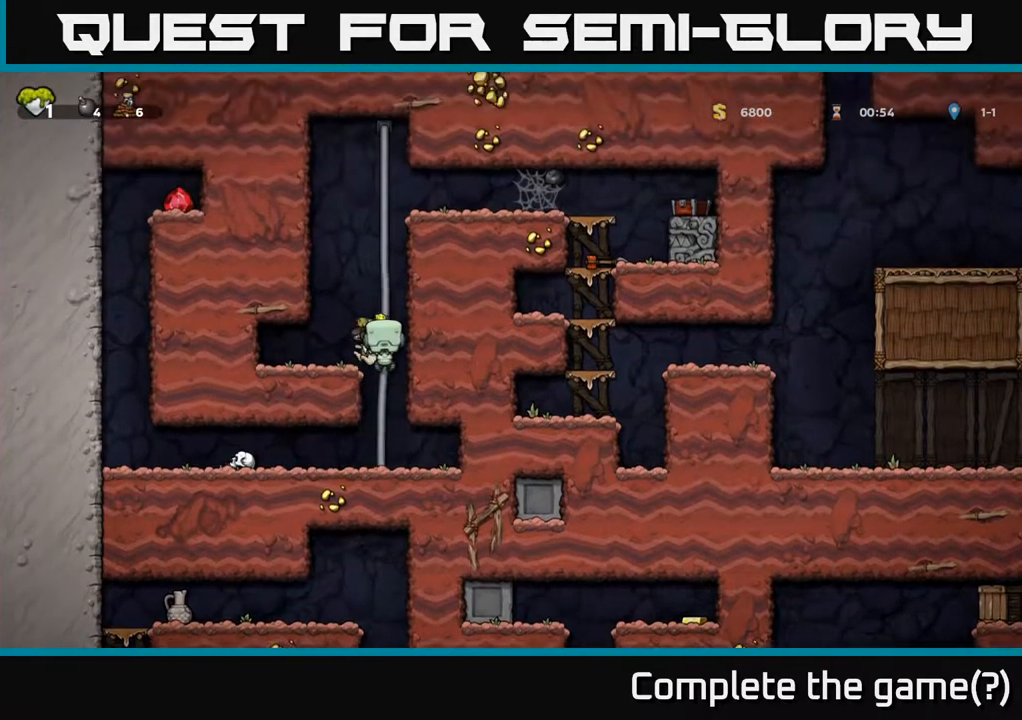
{"buttons": ["A", "DPAD_UP"], "left_stick": "center", "right_stick": "center", "events": [[500, "A", "down"]]}
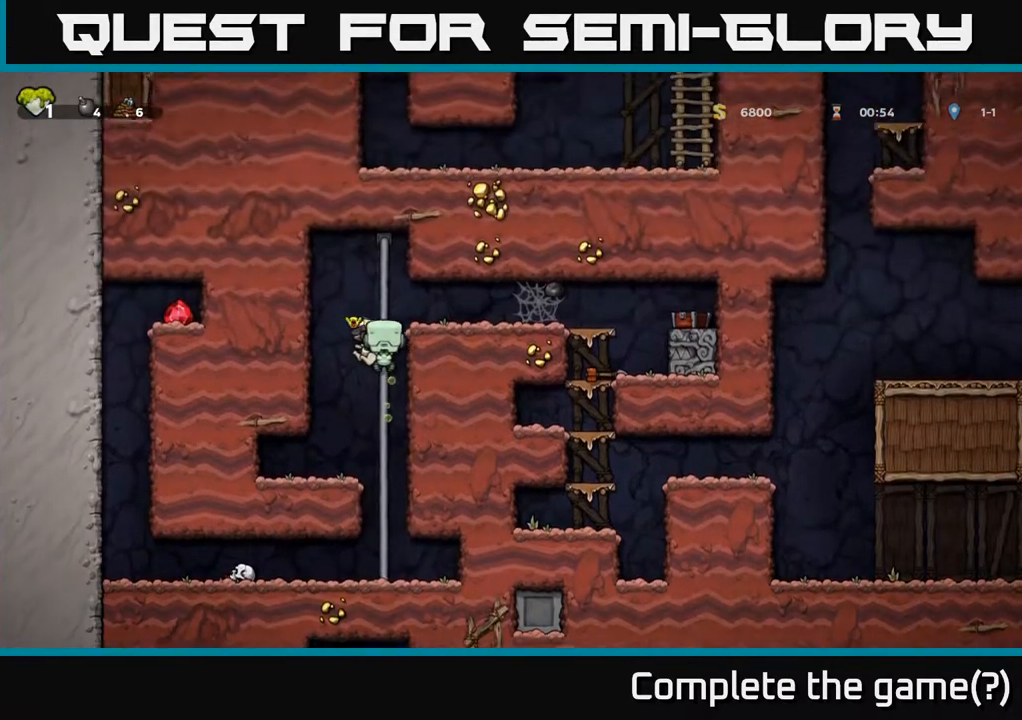
{"buttons": ["A", "DPAD_RIGHT"], "left_stick": "center", "right_stick": "center", "events": [[33, "DPAD_RIGHT", "down"], [33, "DPAD_UP", "up"], [283, "A", "up"], [450, "A", "down"]]}
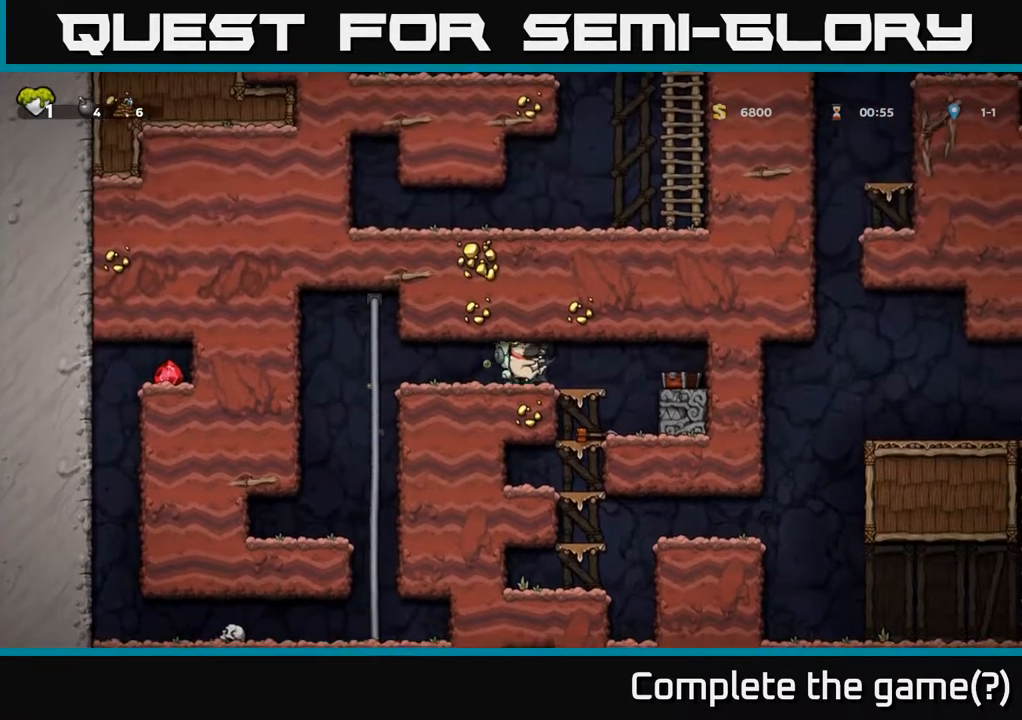
{"buttons": ["DPAD_RIGHT"], "left_stick": "center", "right_stick": "center", "events": [[17, "A", "up"], [117, "A", "down"], [183, "A", "up"], [267, "A", "down"], [333, "A", "up"]]}
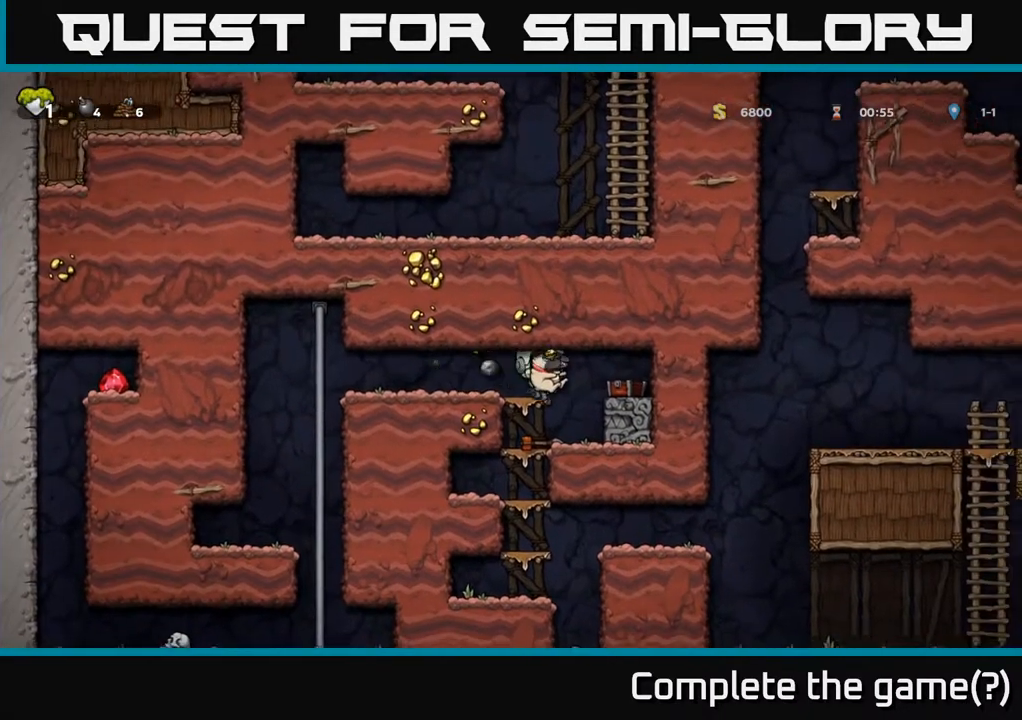
{"buttons": ["A", "DPAD_DOWN"], "left_stick": "center", "right_stick": "center", "events": [[17, "DPAD_RIGHT", "up"], [83, "DPAD_LEFT", "down"], [217, "DPAD_DOWN", "down"], [233, "DPAD_LEFT", "up"], [417, "A", "down"]]}
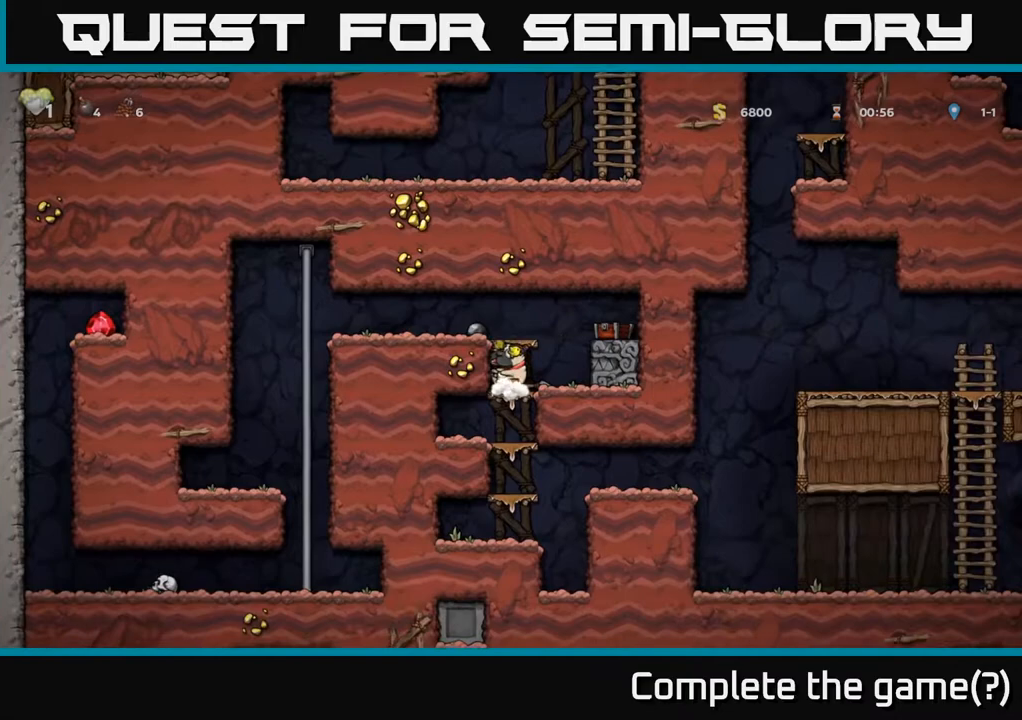
{"buttons": ["A", "DPAD_DOWN"], "left_stick": "center", "right_stick": "center", "events": [[50, "A", "up"], [333, "A", "down"]]}
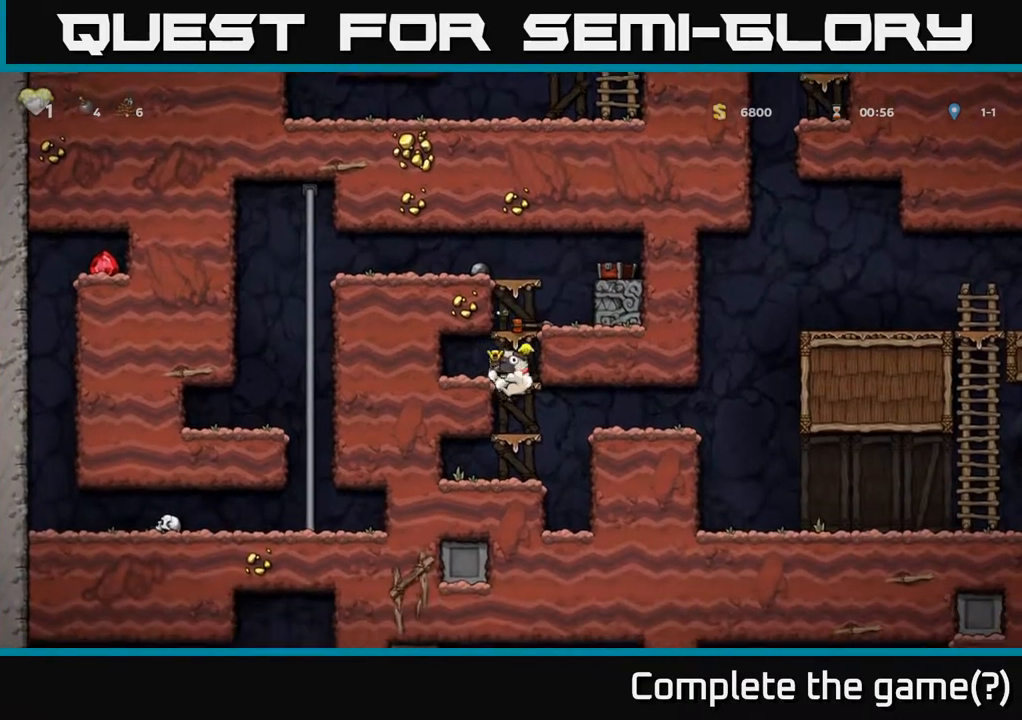
{"buttons": ["DPAD_DOWN"], "left_stick": "center", "right_stick": "center", "events": [[17, "A", "up"], [300, "A", "down"], [500, "A", "up"]]}
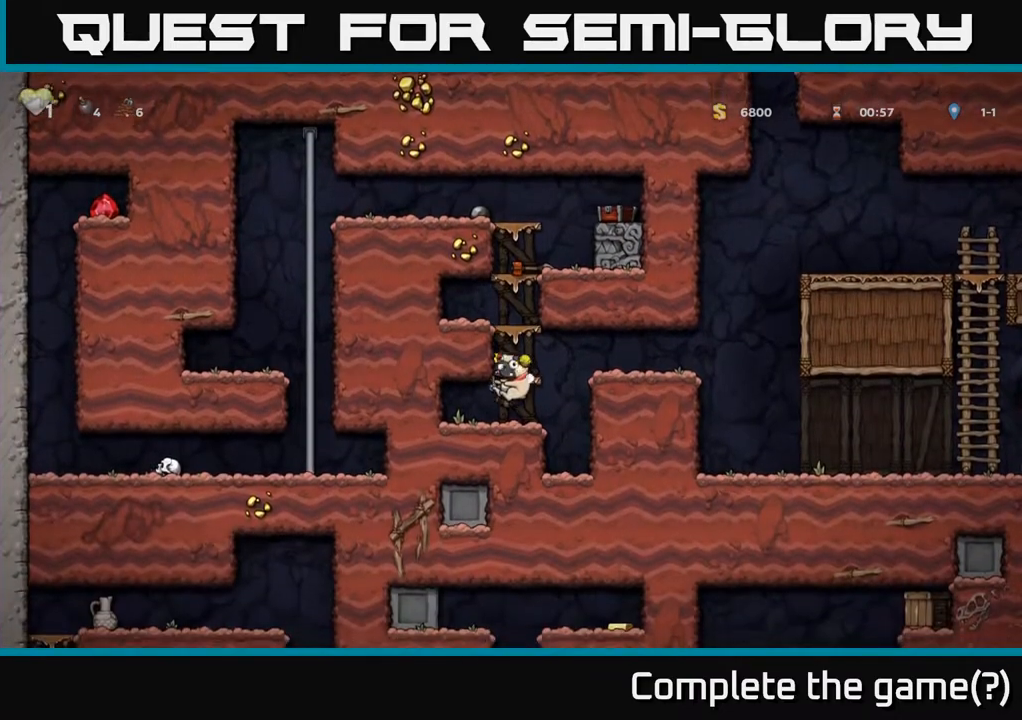
{"buttons": ["DPAD_RIGHT"], "left_stick": "center", "right_stick": "center", "events": [[67, "DPAD_DOWN", "up"], [200, "DPAD_RIGHT", "down"], [267, "A", "down"], [467, "A", "up"]]}
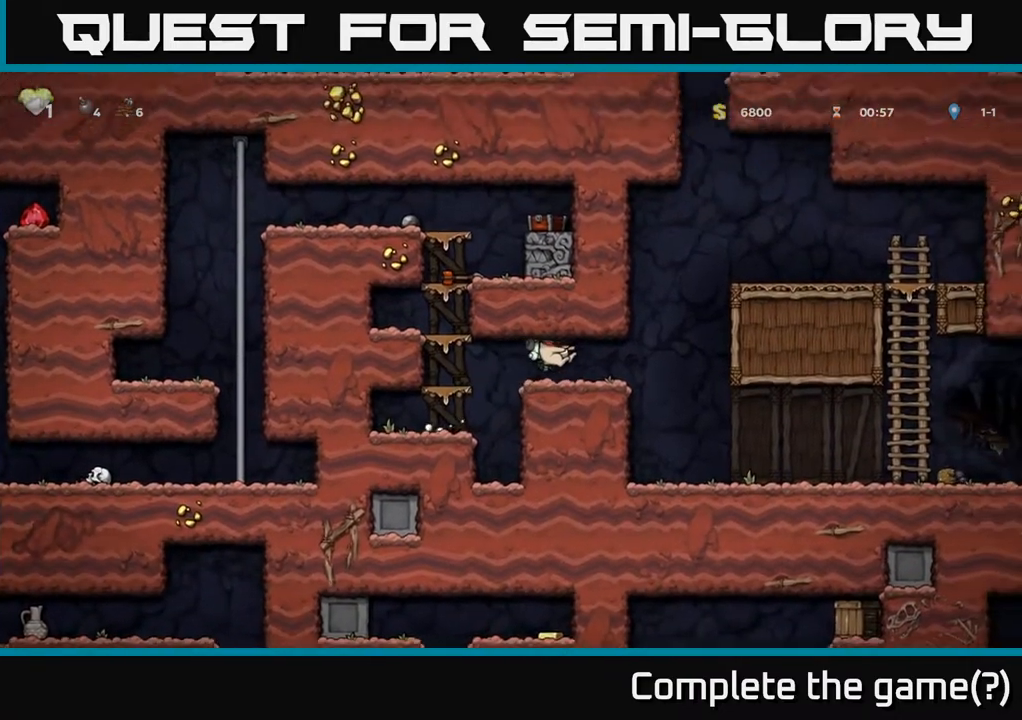
{"buttons": [], "left_stick": "center", "right_stick": "center", "events": [[300, "DPAD_RIGHT", "up"]]}
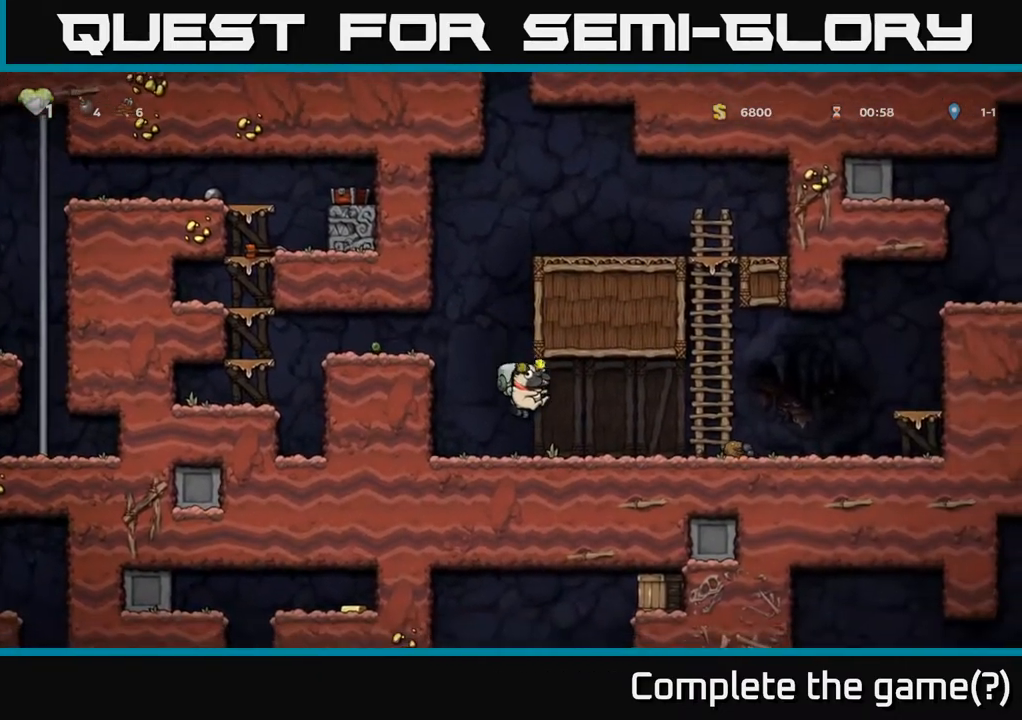
{"buttons": ["DPAD_RIGHT"], "left_stick": "center", "right_stick": "center", "events": [[67, "DPAD_RIGHT", "down"]]}
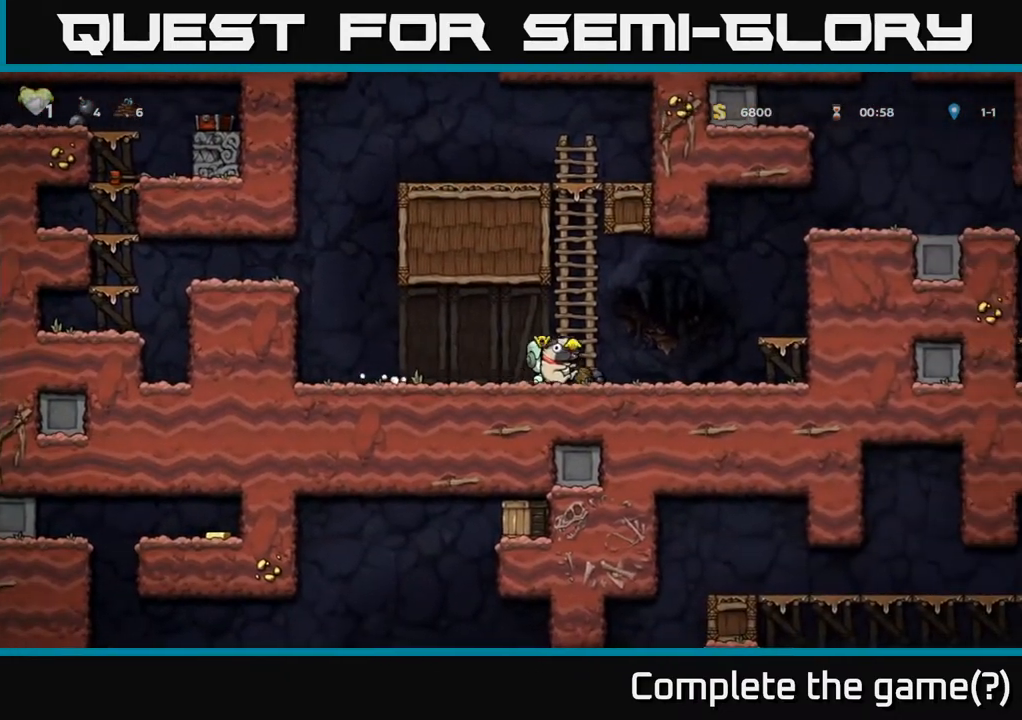
{"buttons": [], "left_stick": "center", "right_stick": "center", "events": [[217, "A", "down"], [417, "A", "up"], [483, "DPAD_RIGHT", "up"]]}
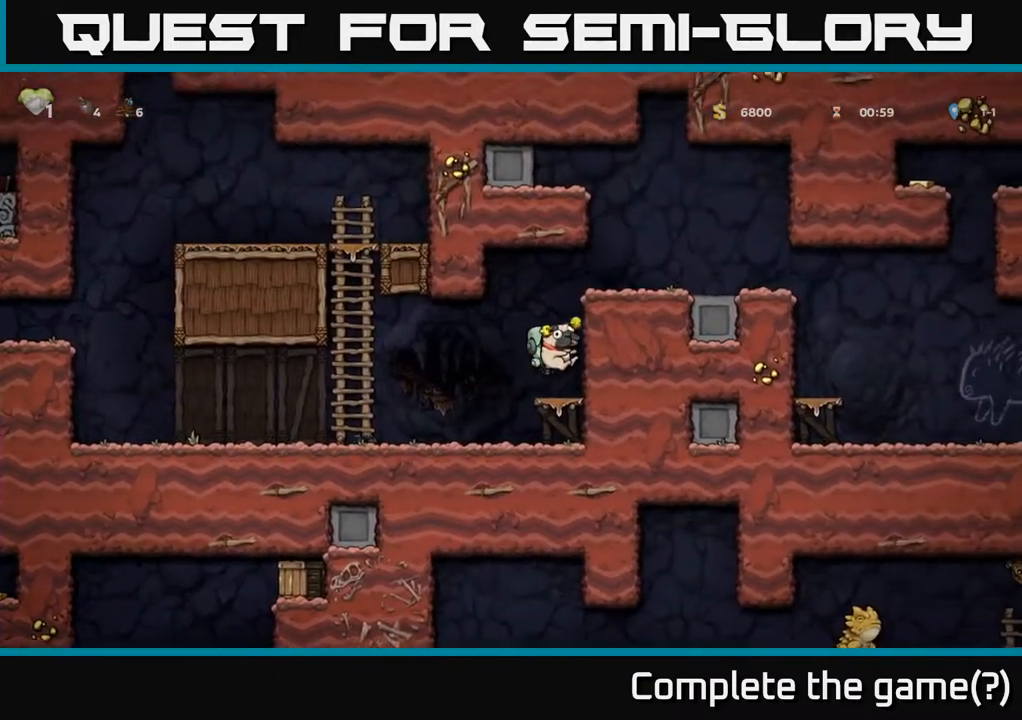
{"buttons": ["A"], "left_stick": "center", "right_stick": "center", "events": [[317, "A", "down"]]}
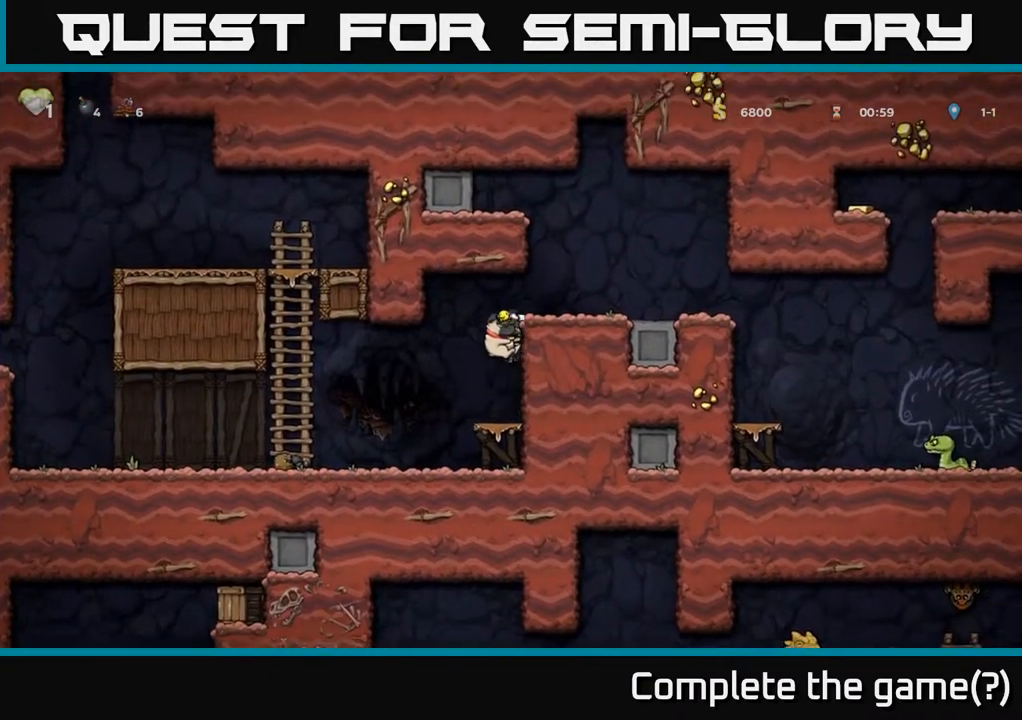
{"buttons": ["DPAD_RIGHT"], "left_stick": "center", "right_stick": "center", "events": [[17, "DPAD_RIGHT", "down"], [100, "A", "up"], [317, "A", "down"], [500, "A", "up"]]}
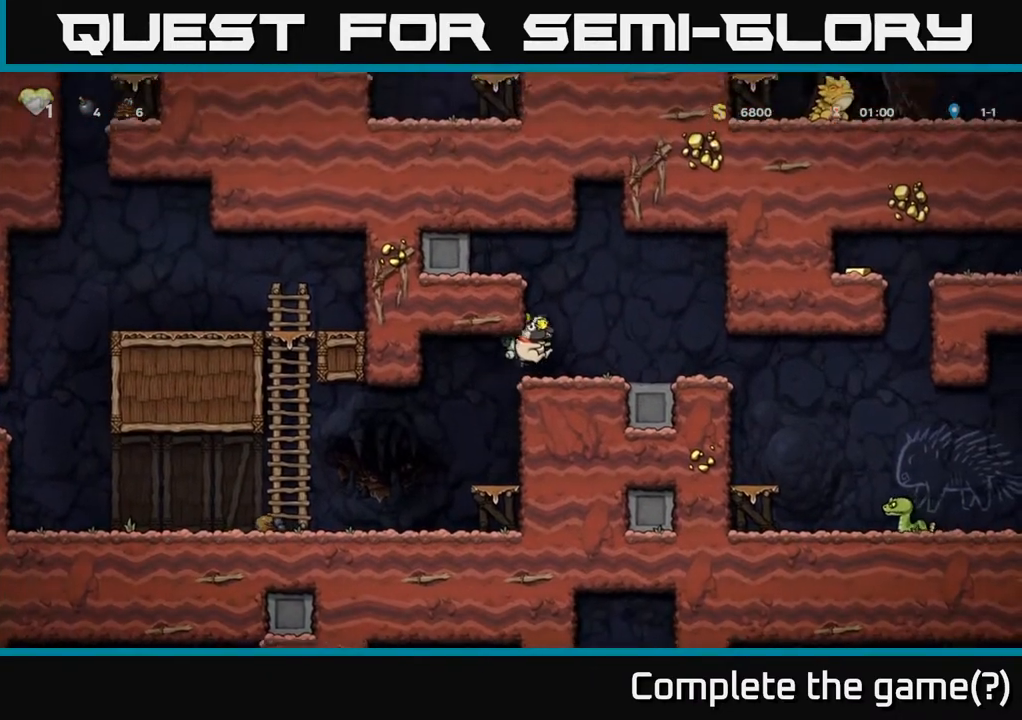
{"buttons": [], "left_stick": "center", "right_stick": "center", "events": [[83, "DPAD_RIGHT", "up"]]}
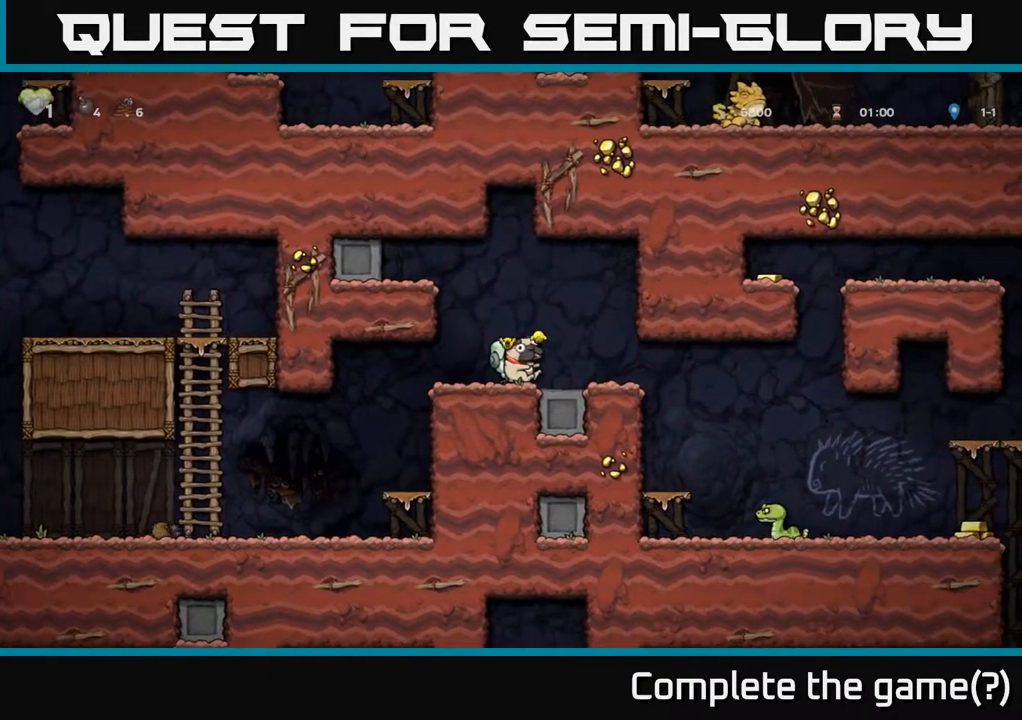
{"buttons": [], "left_stick": "center", "right_stick": "center", "events": []}
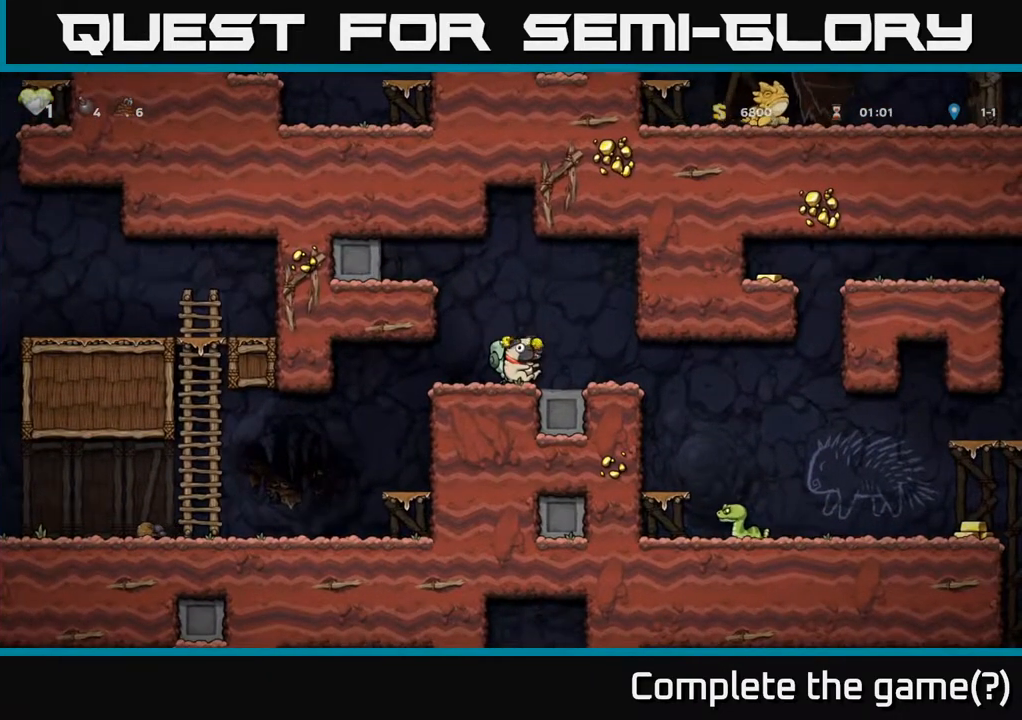
{"buttons": [], "left_stick": "center", "right_stick": "center", "events": [[317, "DPAD_RIGHT", "down"], [417, "DPAD_RIGHT", "up"]]}
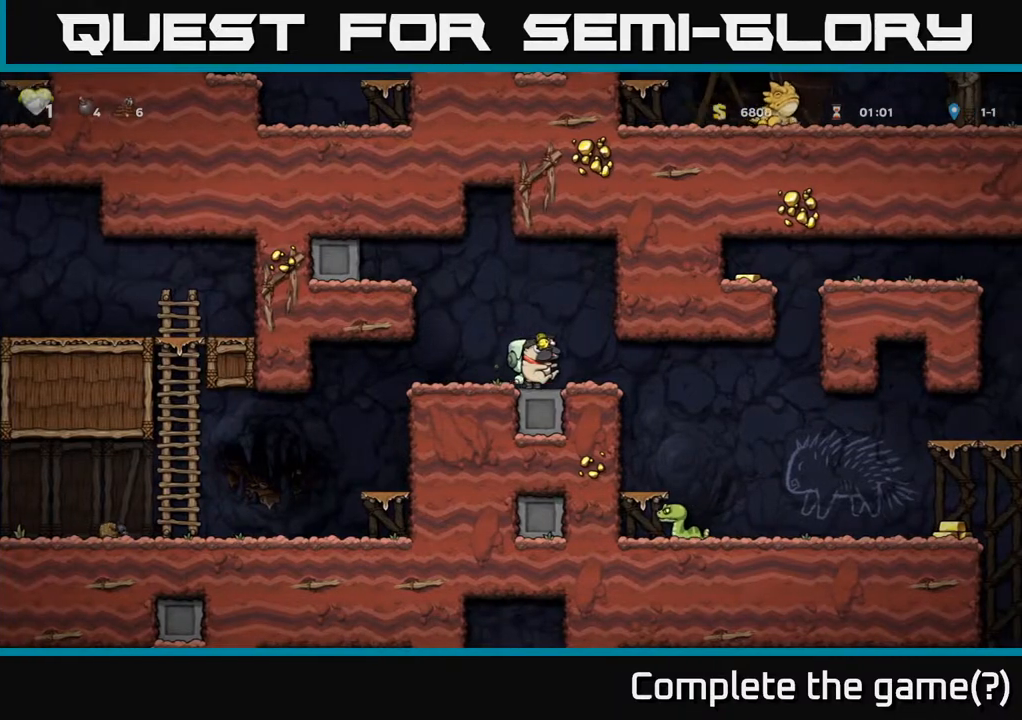
{"buttons": ["DPAD_RIGHT"], "left_stick": "center", "right_stick": "center", "events": [[400, "DPAD_RIGHT", "down"]]}
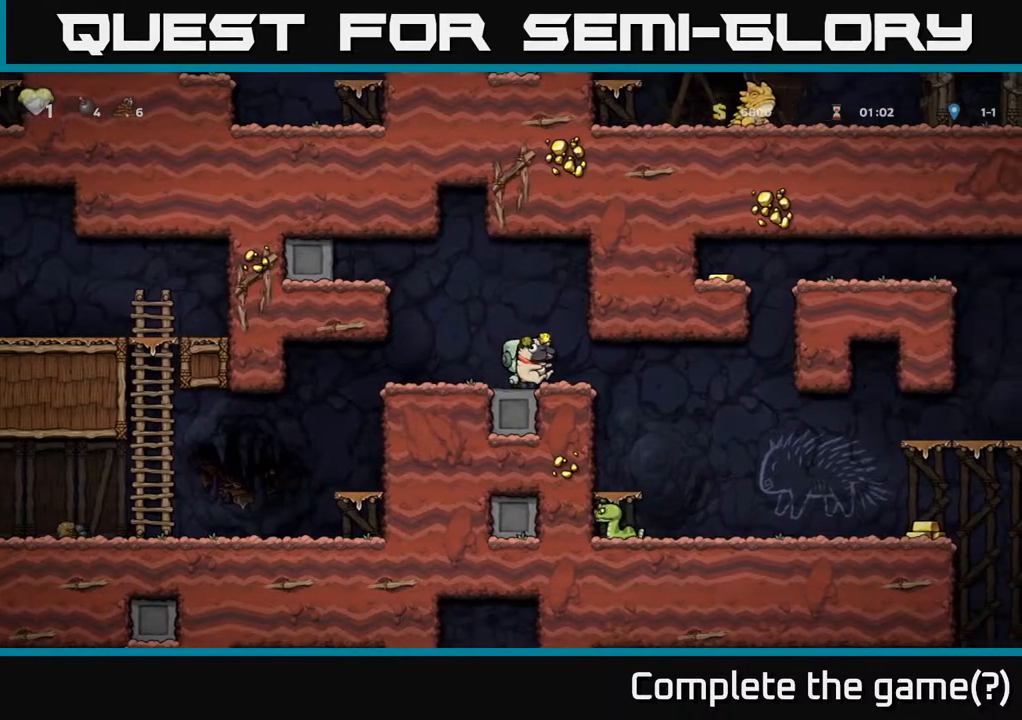
{"buttons": [], "left_stick": "center", "right_stick": "center", "events": [[33, "DPAD_RIGHT", "up"]]}
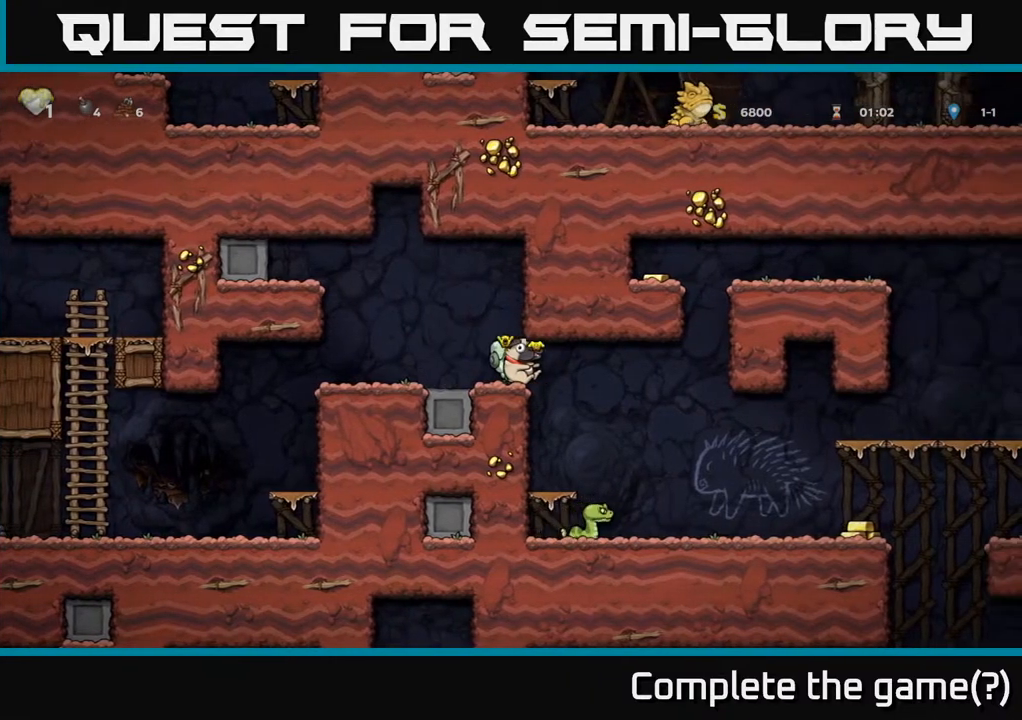
{"buttons": [], "left_stick": "center", "right_stick": "center", "events": [[17, "DPAD_RIGHT", "down"], [250, "DPAD_RIGHT", "up"]]}
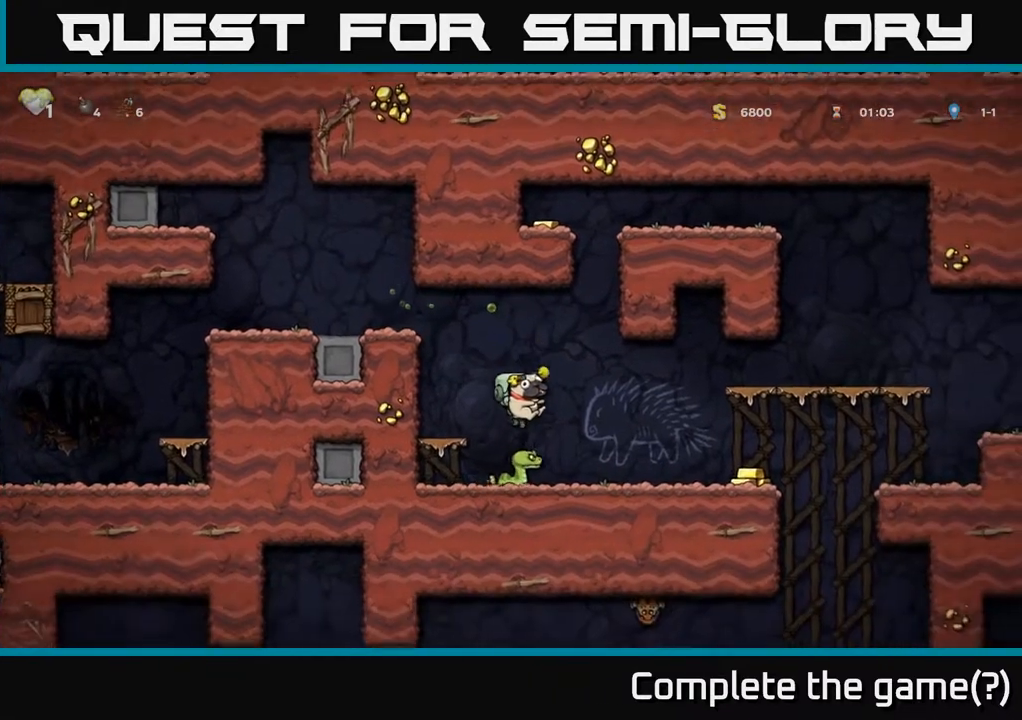
{"buttons": [], "left_stick": "center", "right_stick": "center", "events": [[50, "A", "down"], [250, "A", "up"]]}
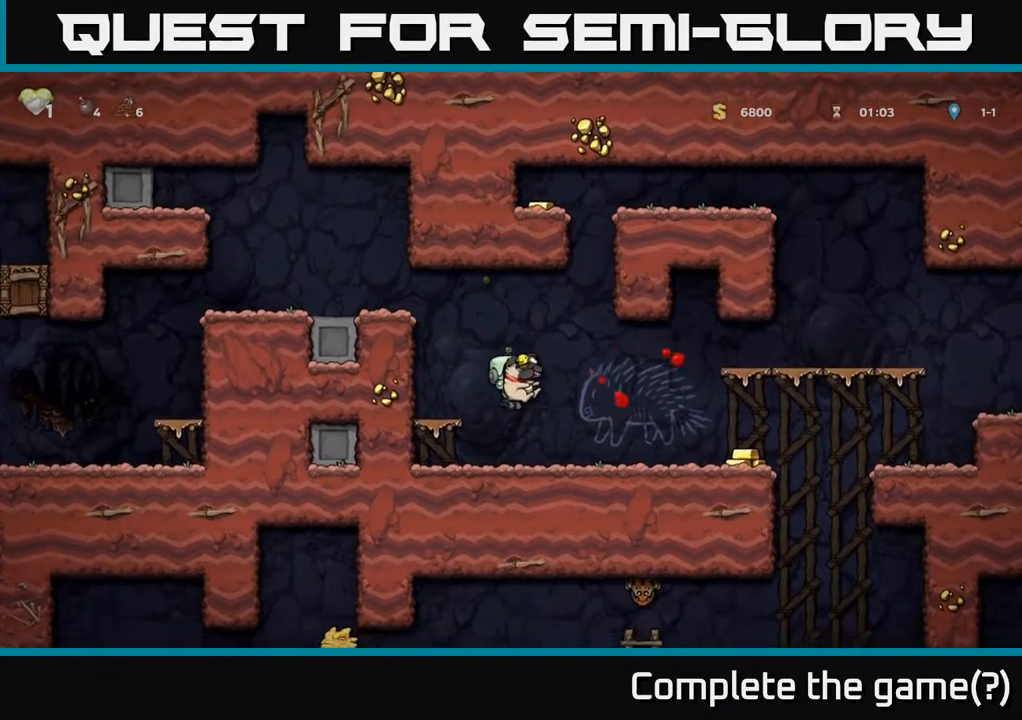
{"buttons": ["DPAD_RIGHT"], "left_stick": "center", "right_stick": "center", "events": [[250, "DPAD_RIGHT", "down"]]}
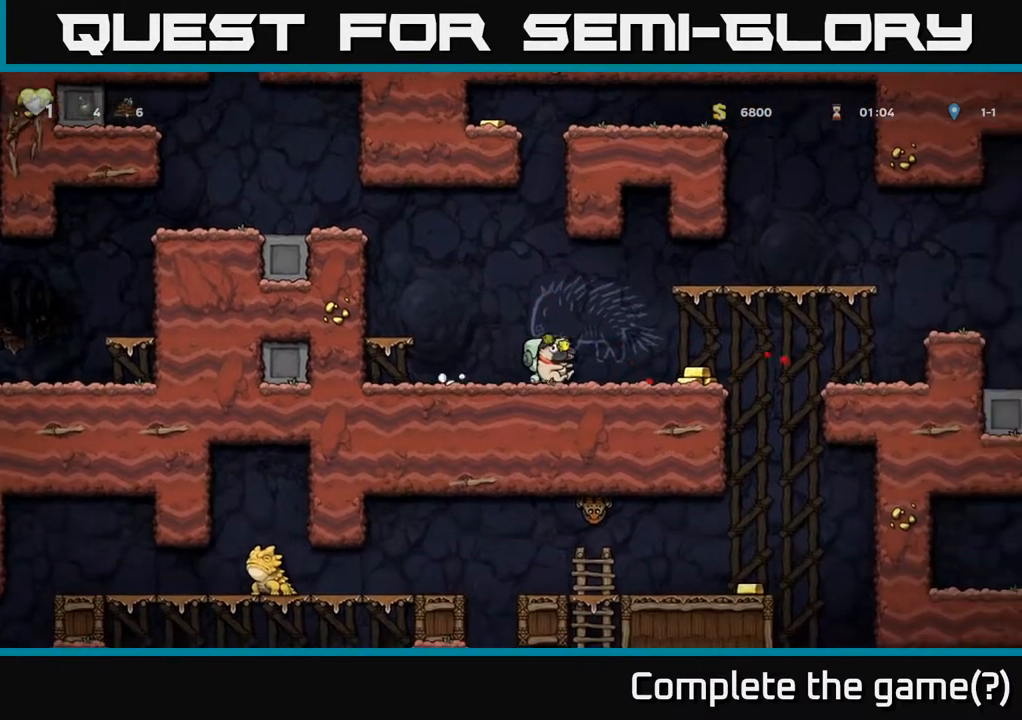
{"buttons": ["A", "DPAD_RIGHT"], "left_stick": "center", "right_stick": "center", "events": [[367, "A", "down"]]}
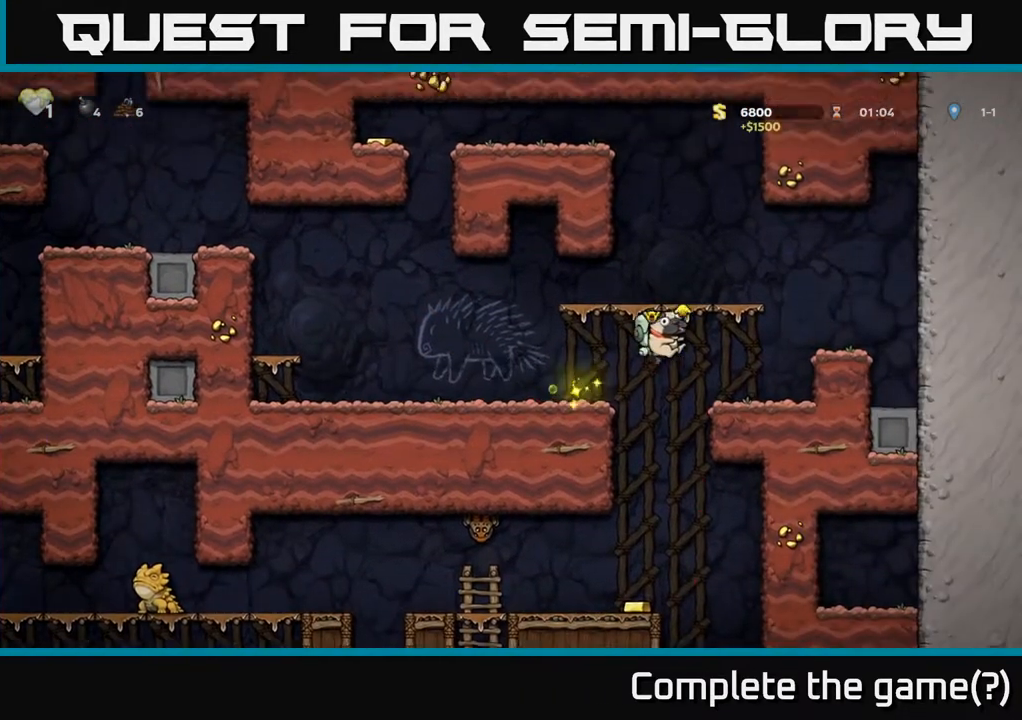
{"buttons": ["DPAD_LEFT"], "left_stick": "center", "right_stick": "center", "events": [[117, "A", "up"], [200, "DPAD_RIGHT", "up"], [367, "DPAD_LEFT", "down"]]}
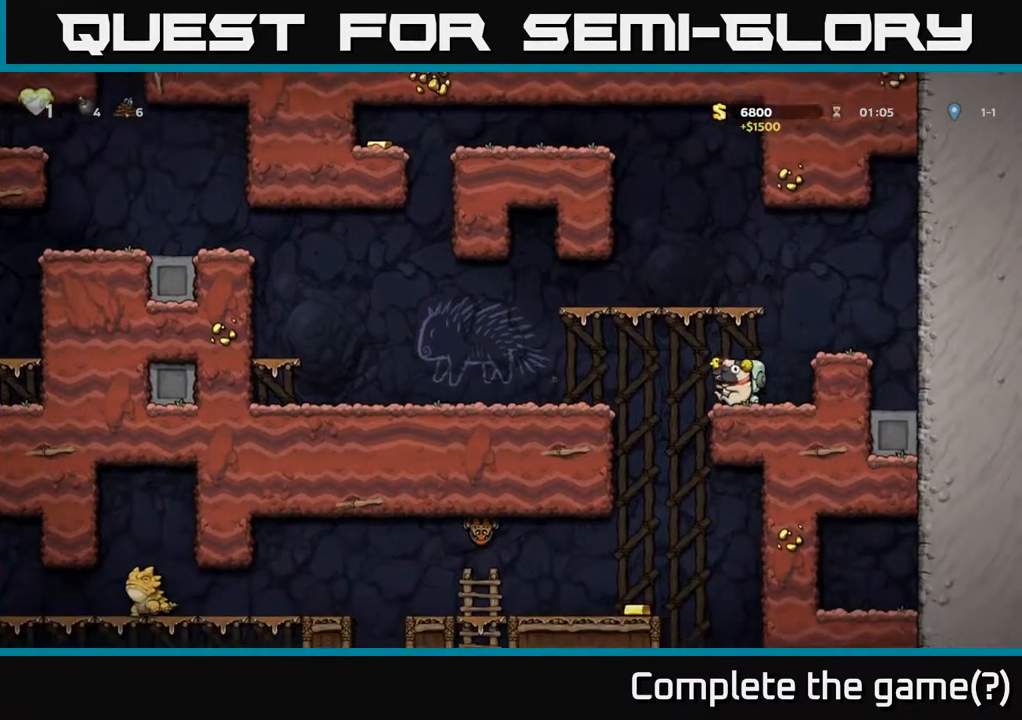
{"buttons": ["A", "DPAD_DOWN", "DPAD_LEFT"], "left_stick": "center", "right_stick": "center", "events": [[350, "DPAD_DOWN", "down"], [400, "A", "down"]]}
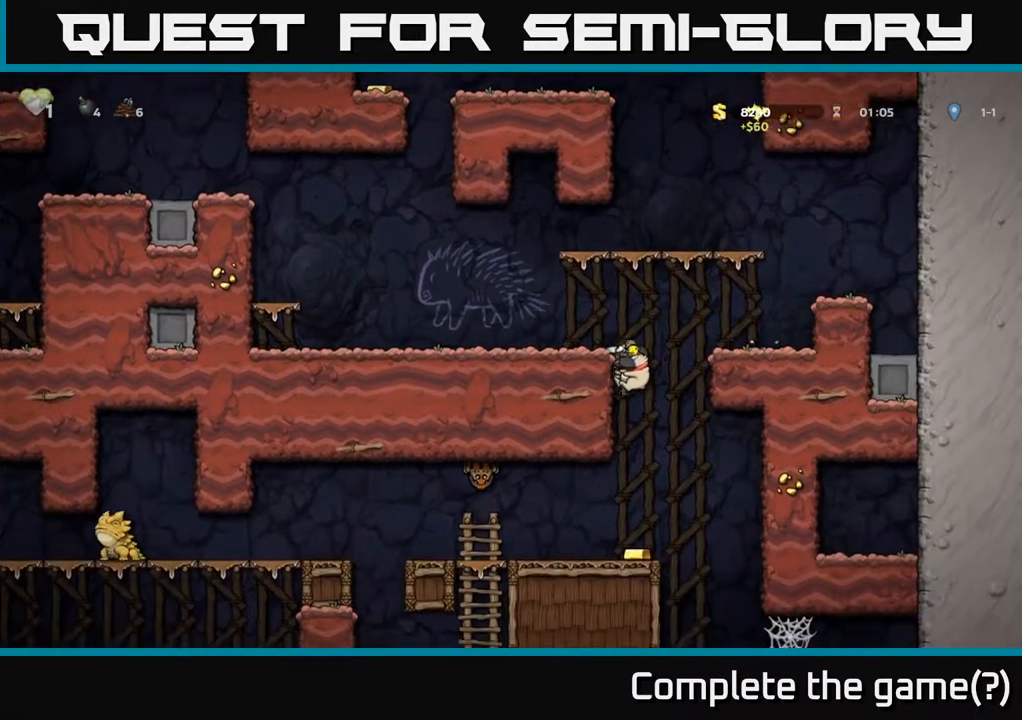
{"buttons": ["A", "X", "DPAD_UP", "DPAD_LEFT"], "left_stick": "center", "right_stick": "center", "events": [[17, "DPAD_LEFT", "up"], [67, "A", "up"], [100, "DPAD_DOWN", "up"], [350, "DPAD_LEFT", "down"], [433, "A", "down"], [483, "DPAD_UP", "down"], [500, "X", "down"]]}
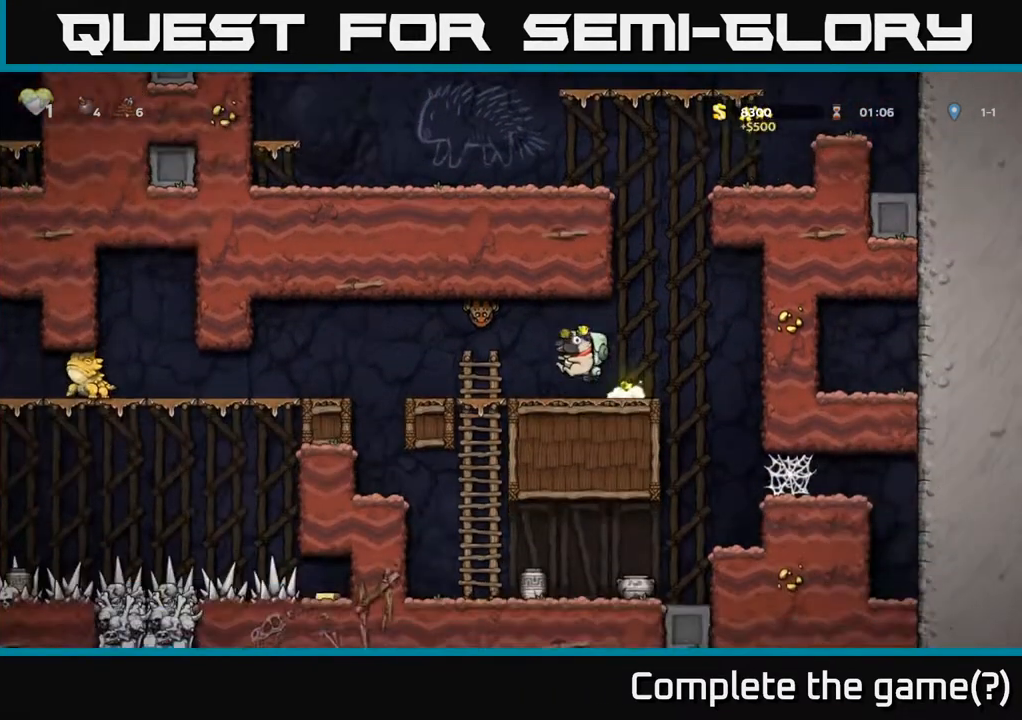
{"buttons": [], "left_stick": "center", "right_stick": "center", "events": [[17, "DPAD_LEFT", "up"], [33, "A", "up"], [100, "DPAD_RIGHT", "down"], [133, "X", "up"], [183, "DPAD_UP", "up"], [300, "DPAD_RIGHT", "up"]]}